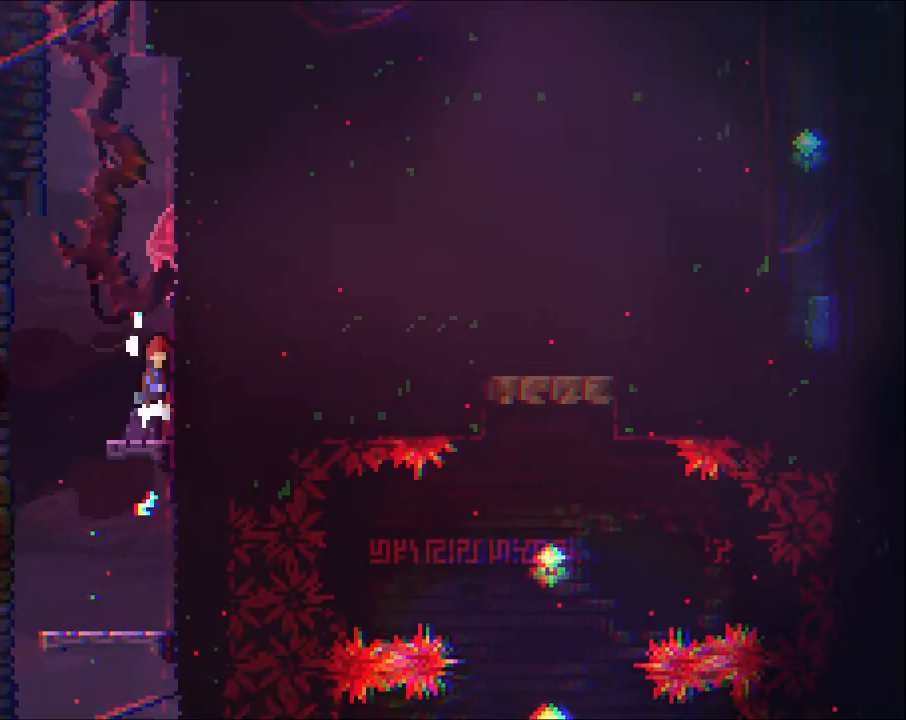
Gameplay with a controller (Xbox layout); each line is a JSON object with the inputs held at the frame after it (dt_ms = milliseconds from this image to that frame). "events" lists button and stick changes between this image and that frame as [ms after this image, input, new state], when the widget could be followed in between. Not read: R3.
{"dt_ms": 1000, "buttons": ["X"], "left_stick": "down", "right_stick": "center"}
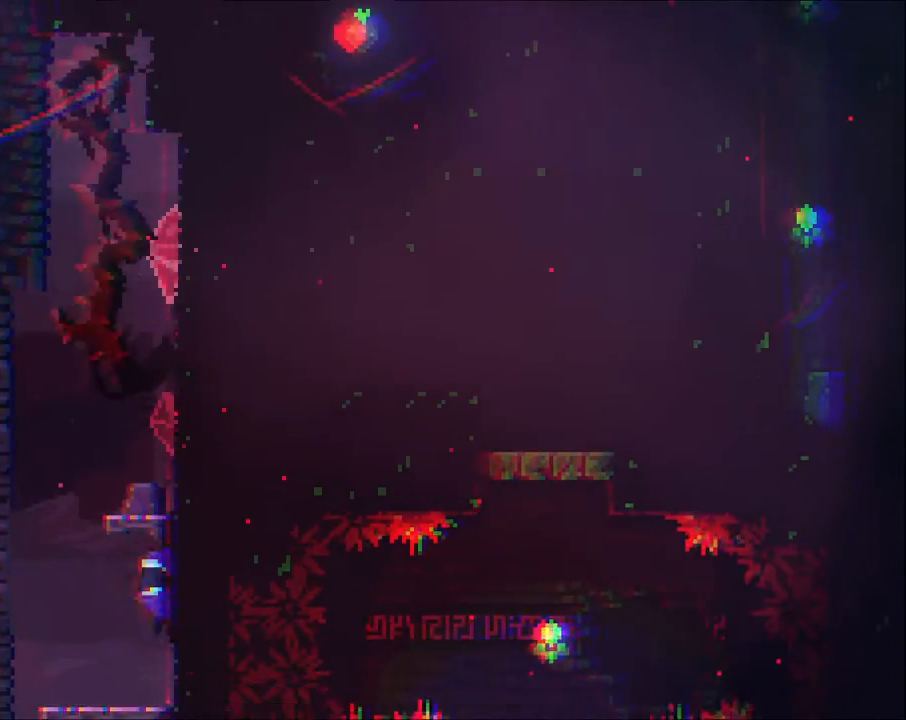
{"dt_ms": 1000, "buttons": [], "left_stick": "center", "right_stick": "center"}
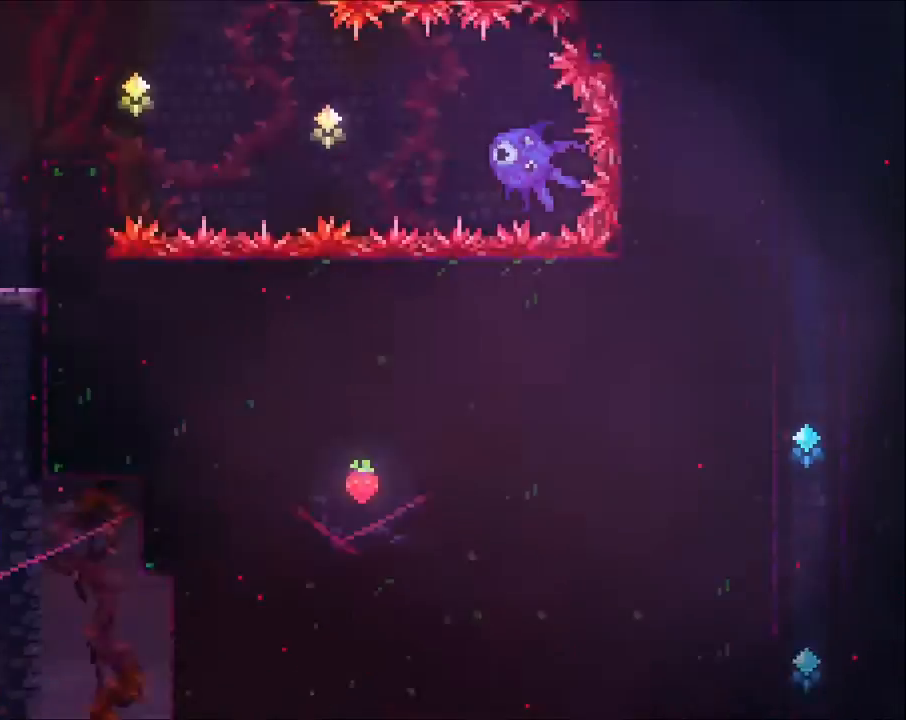
{"dt_ms": 500, "buttons": [], "left_stick": "left", "right_stick": "center", "events": [[500, "left_stick", "left"]]}
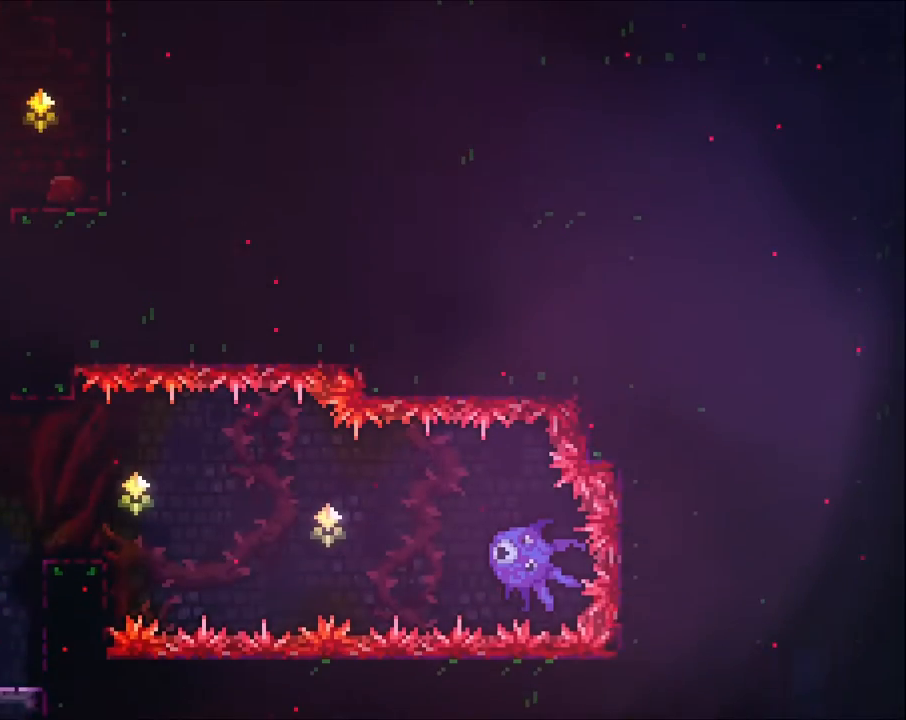
{"dt_ms": 500, "buttons": ["X"], "left_stick": "up", "right_stick": "center", "events": [[133, "A", "down"], [200, "A", "up"], [300, "left_stick", "up"], [433, "X", "down"]]}
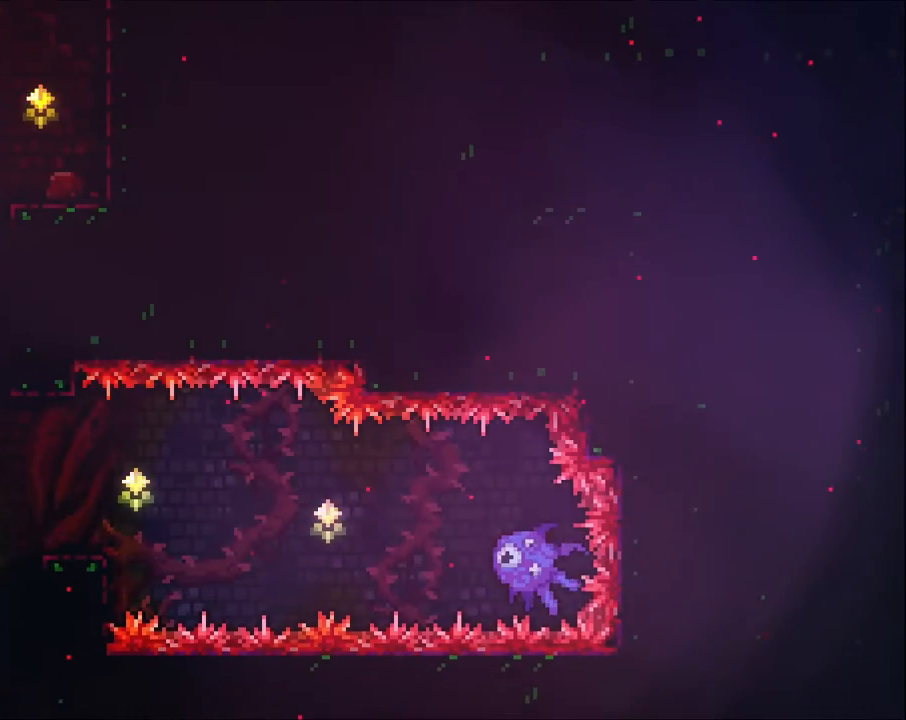
{"dt_ms": 500, "buttons": [], "left_stick": "center", "right_stick": "center"}
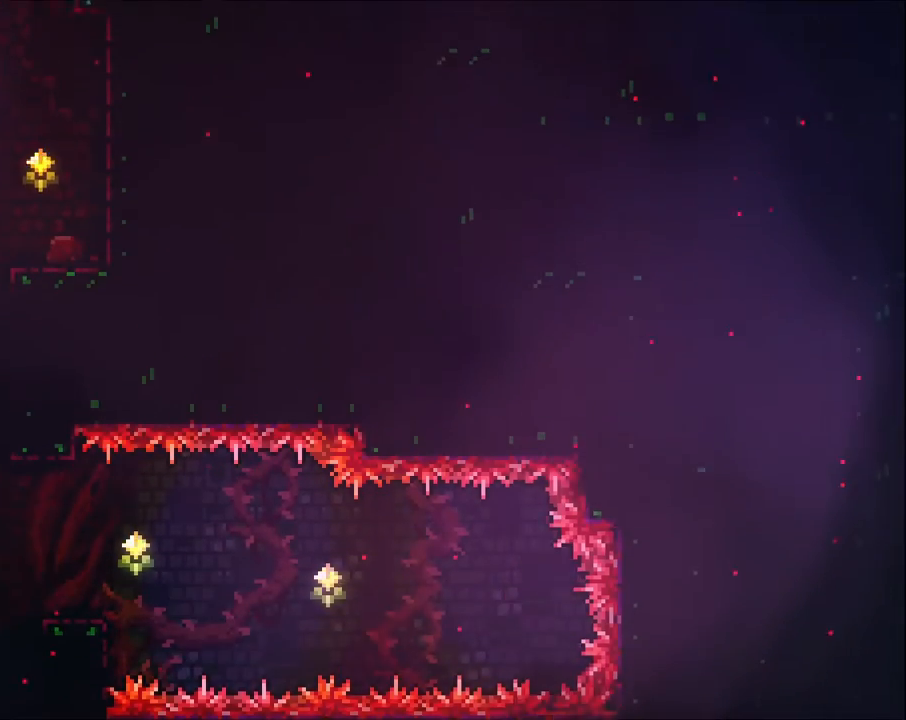
{"dt_ms": 500, "buttons": ["R2"], "left_stick": "up-right", "right_stick": "center", "events": [[33, "left_stick", "right"], [133, "A", "down"], [133, "left_stick", "up-right"], [333, "X", "down"], [467, "R2", "down"], [500, "A", "up"], [500, "X", "up"]]}
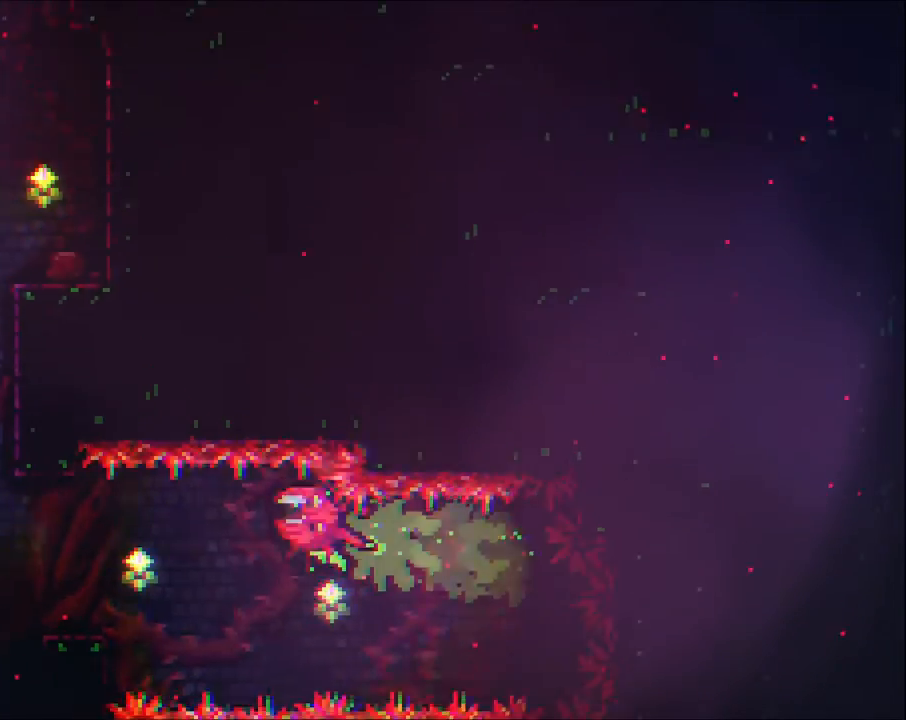
{"dt_ms": 500, "buttons": [], "left_stick": "center", "right_stick": "center", "events": [[167, "A", "down"], [400, "A", "up"], [400, "R2", "up"], [400, "left_stick", "right"], [500, "left_stick", "center"]]}
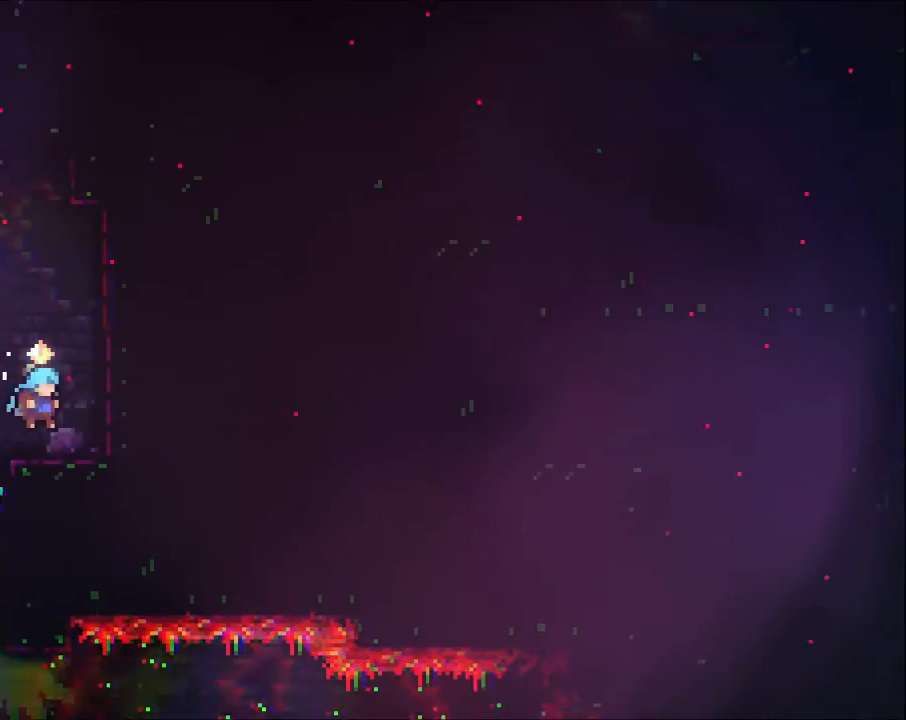
{"dt_ms": 500, "buttons": ["A", "X"], "left_stick": "up-left", "right_stick": "center", "events": [[133, "A", "down"], [133, "left_stick", "left"], [233, "left_stick", "up-left"], [433, "X", "down"]]}
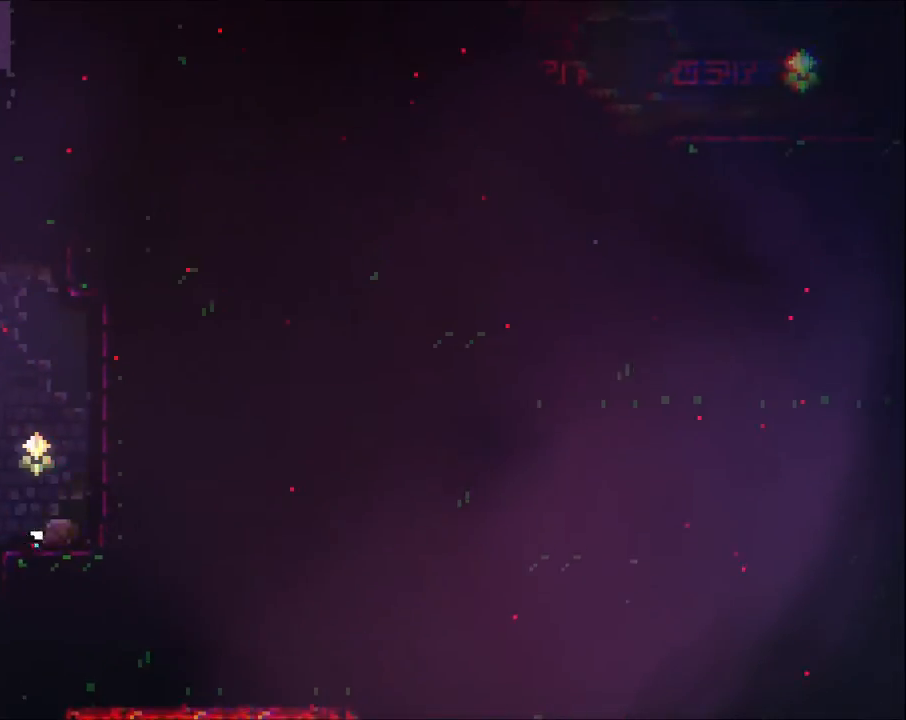
{"dt_ms": 500, "buttons": ["A"], "left_stick": "right", "right_stick": "center", "events": [[233, "X", "up"], [267, "A", "up"], [400, "left_stick", "right"], [500, "A", "down"]]}
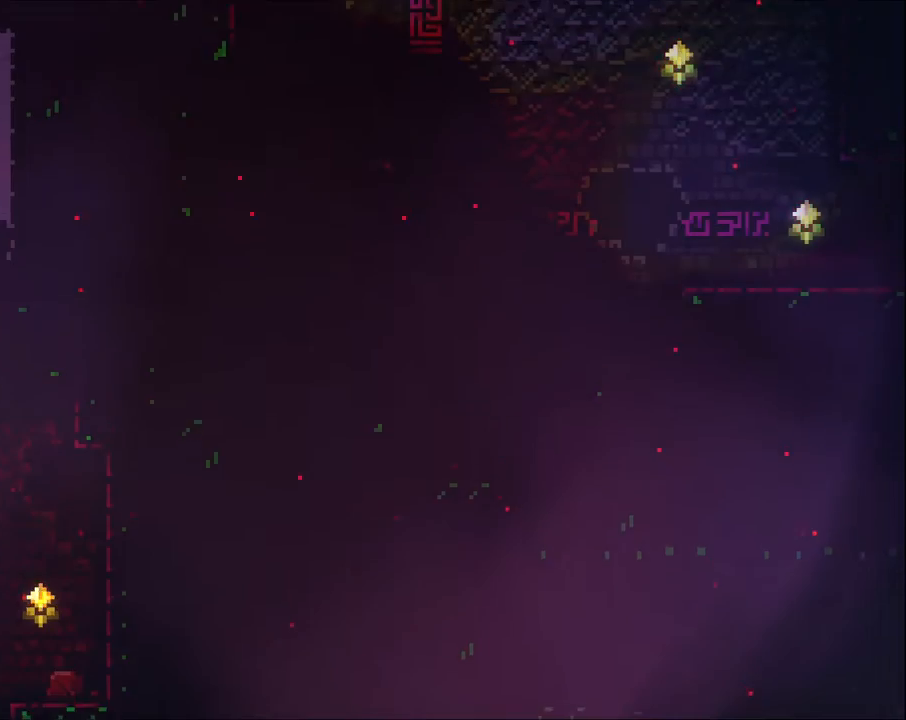
{"dt_ms": 500, "buttons": ["A", "X"], "left_stick": "up-right", "right_stick": "center"}
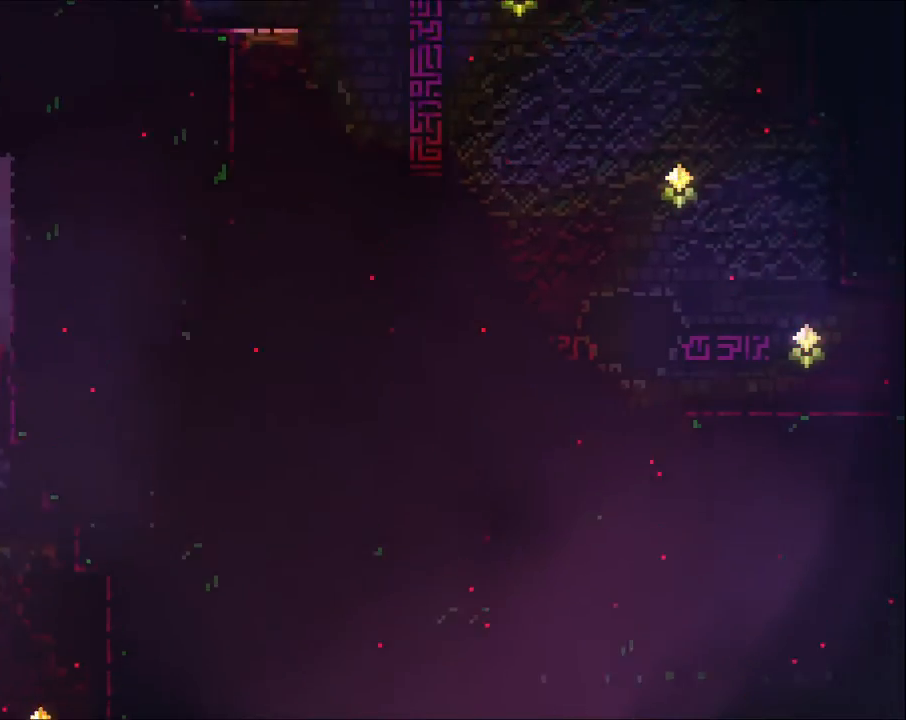
{"dt_ms": 500, "buttons": ["A", "R2"], "left_stick": "up", "right_stick": "center", "events": [[33, "R2", "down"], [133, "A", "up"], [133, "X", "up"], [233, "left_stick", "up"], [300, "A", "down"]]}
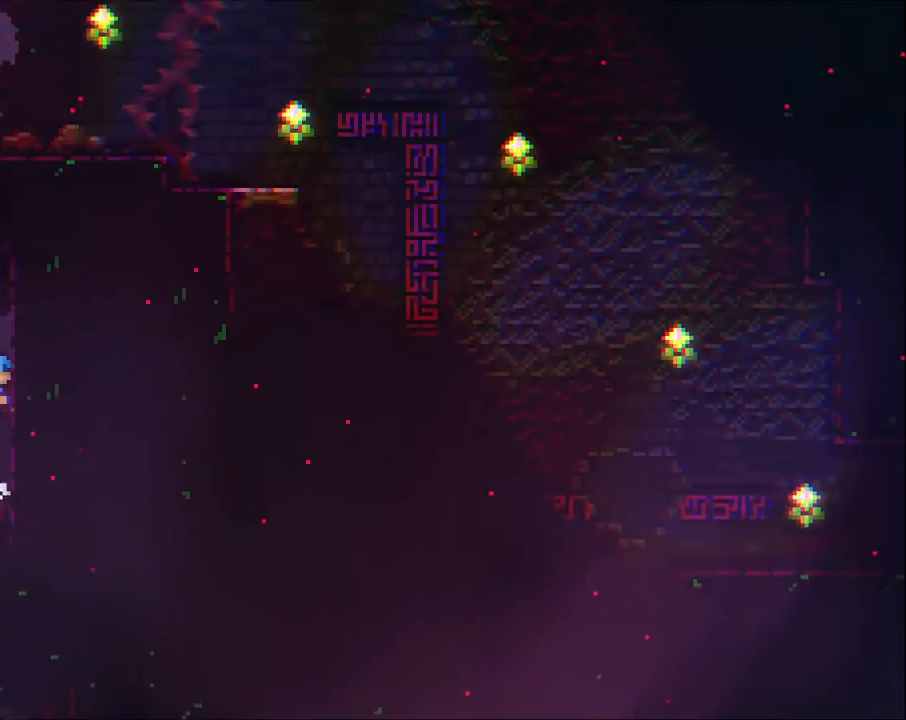
{"dt_ms": 500, "buttons": ["R2"], "left_stick": "up-left", "right_stick": "center", "events": [[33, "A", "up"], [167, "A", "down"], [367, "A", "up"], [500, "left_stick", "up-left"]]}
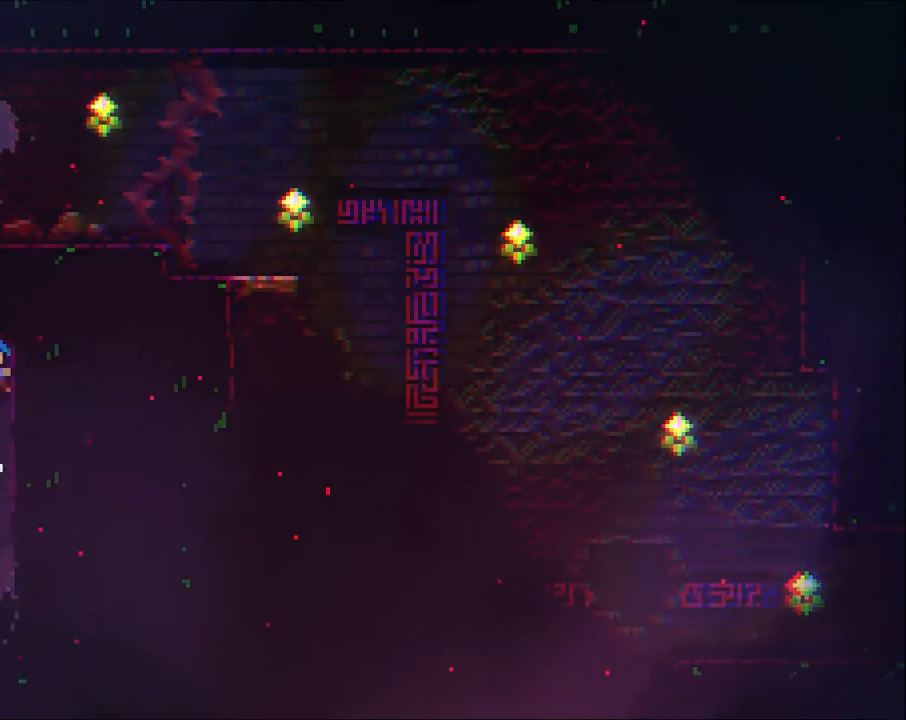
{"dt_ms": 500, "buttons": ["A", "R2"], "left_stick": "right", "right_stick": "center", "events": [[33, "left_stick", "left"], [67, "A", "down"], [133, "left_stick", "up-right"], [200, "left_stick", "right"]]}
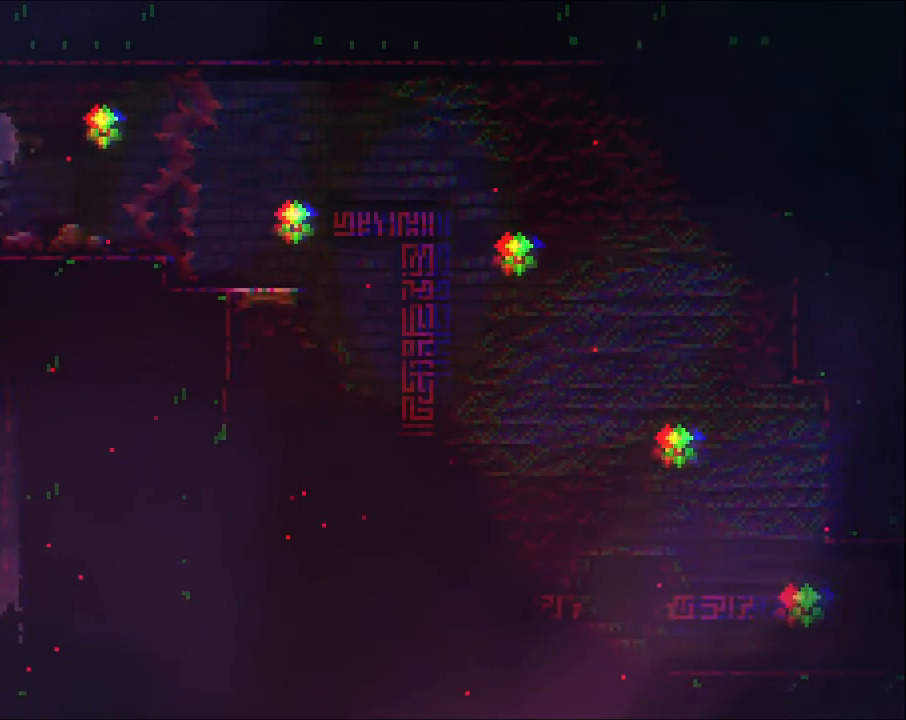
{"dt_ms": 500, "buttons": ["A", "R2"], "left_stick": "up-right", "right_stick": "center", "events": [[67, "left_stick", "up-right"], [133, "A", "up"], [200, "A", "down"], [367, "A", "up"], [433, "A", "down"]]}
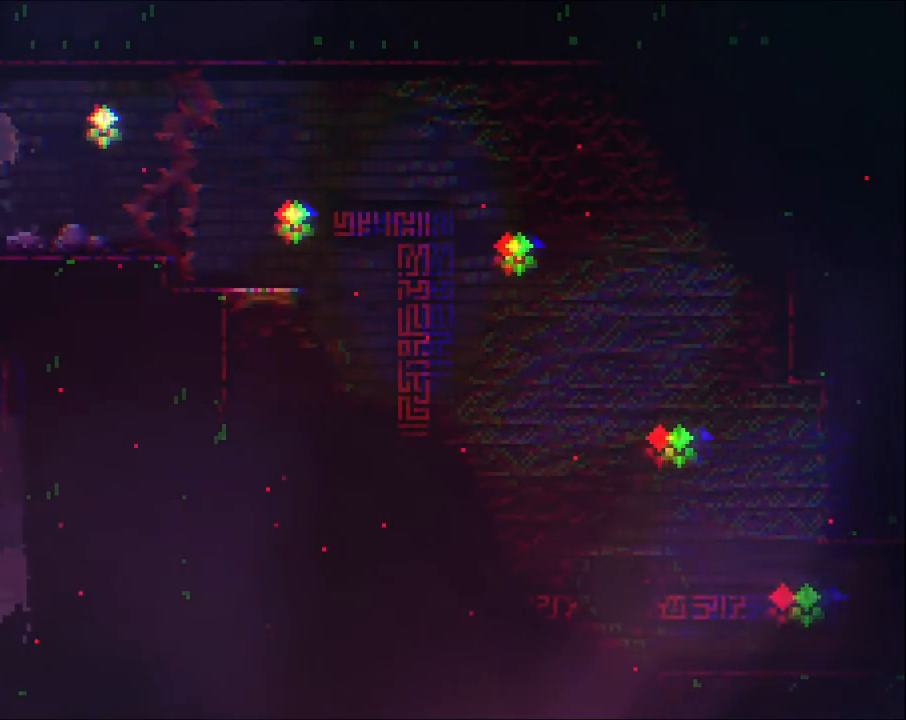
{"dt_ms": 500, "buttons": ["A"], "left_stick": "down-right", "right_stick": "center", "events": [[33, "left_stick", "right"], [67, "A", "up"], [67, "R2", "up"], [167, "left_stick", "down-right"], [300, "X", "down"], [400, "X", "up"], [500, "A", "down"]]}
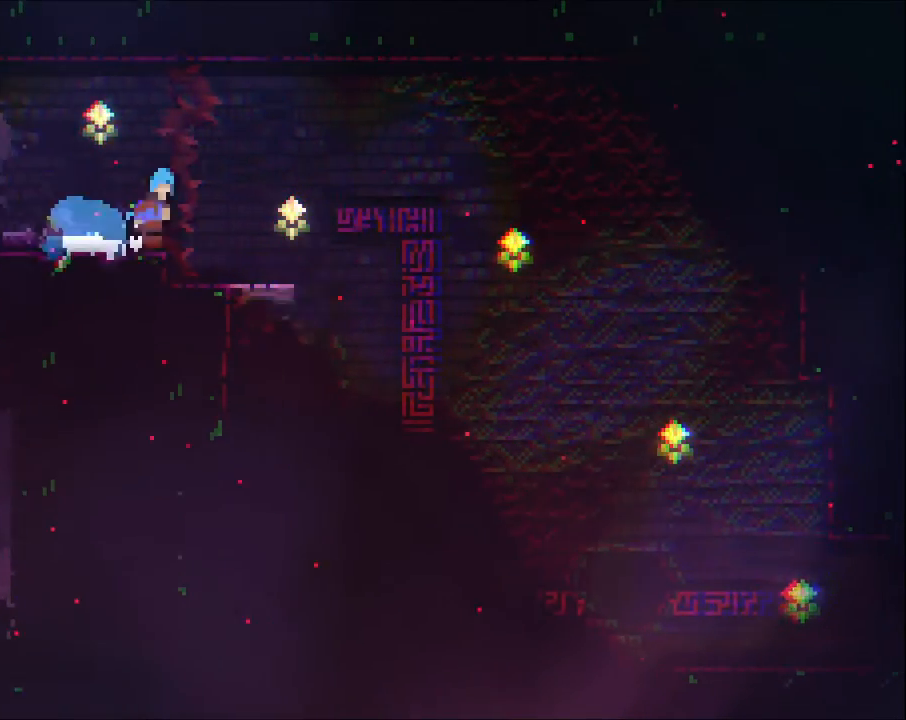
{"dt_ms": 500, "buttons": [], "left_stick": "down-right", "right_stick": "center", "events": [[67, "left_stick", "right"], [167, "A", "up"], [300, "left_stick", "down-right"]]}
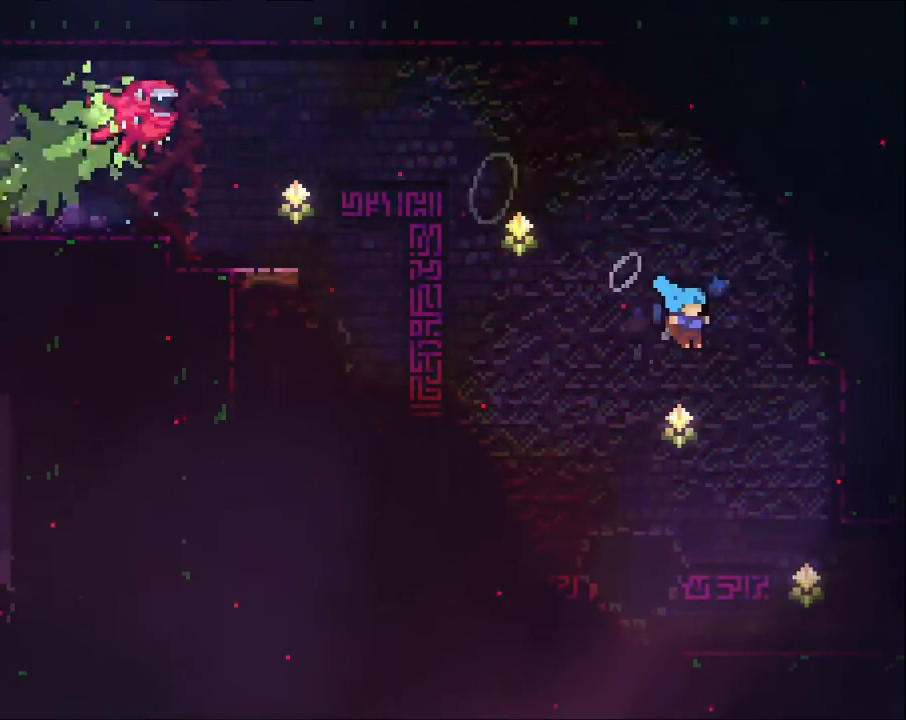
{"dt_ms": 500, "buttons": ["X"], "left_stick": "right", "right_stick": "center", "events": [[367, "left_stick", "right"], [400, "X", "down"]]}
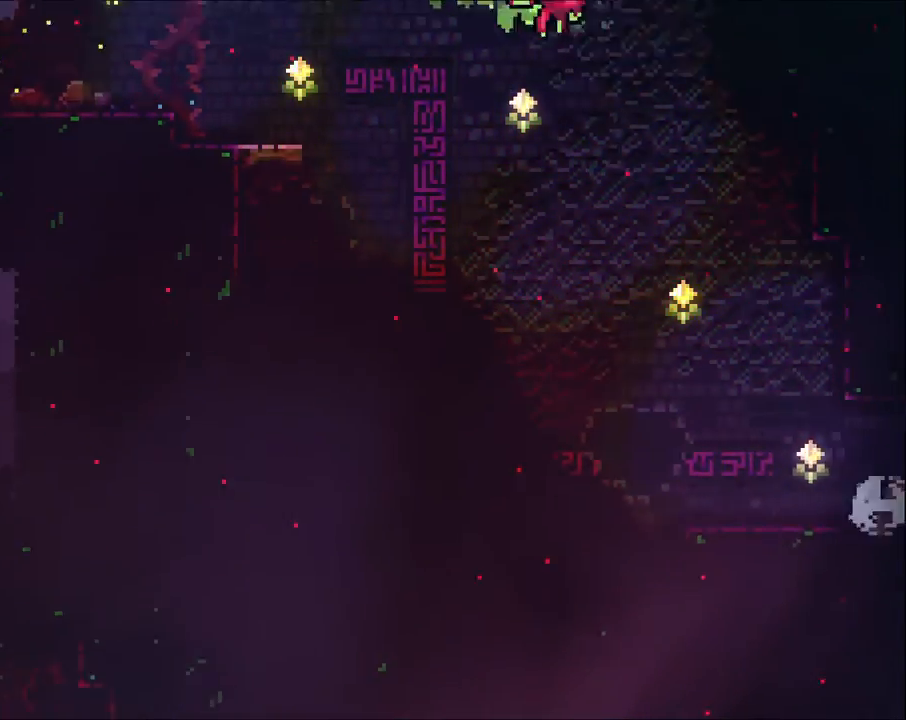
{"dt_ms": 500, "buttons": [], "left_stick": "right", "right_stick": "center", "events": [[33, "X", "up"], [200, "left_stick", "center"], [467, "left_stick", "right"]]}
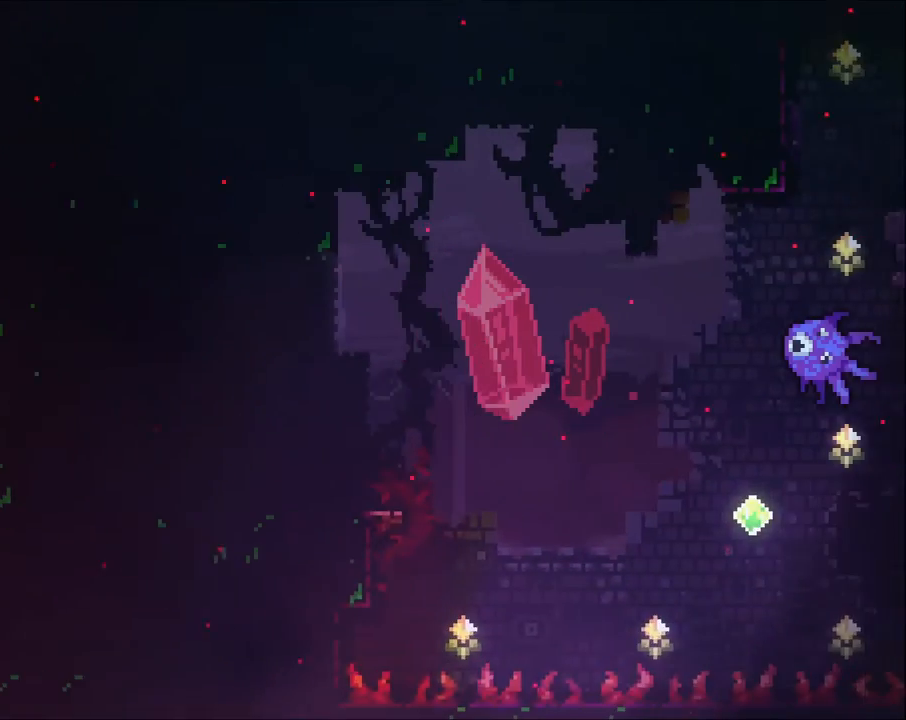
{"dt_ms": 500, "buttons": [], "left_stick": "right", "right_stick": "center", "events": [[167, "A", "down"], [333, "A", "up"]]}
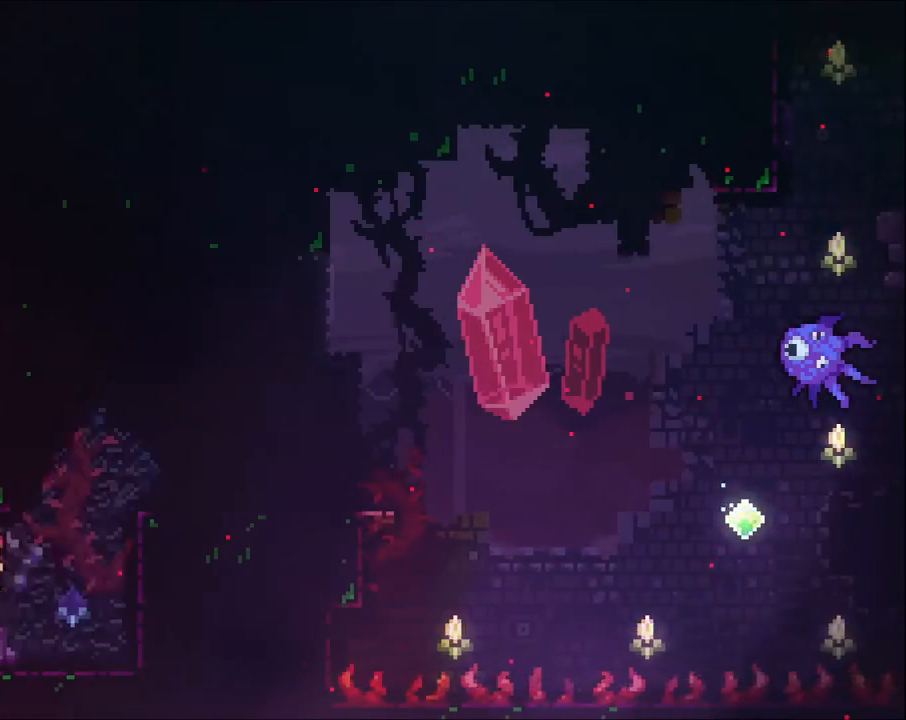
{"dt_ms": 500, "buttons": ["DPAD_RIGHT"], "left_stick": "up", "right_stick": "center", "events": [[133, "A", "down"], [167, "left_stick", "up"], [333, "X", "down"], [500, "A", "up"], [500, "DPAD_RIGHT", "down"], [500, "X", "up"]]}
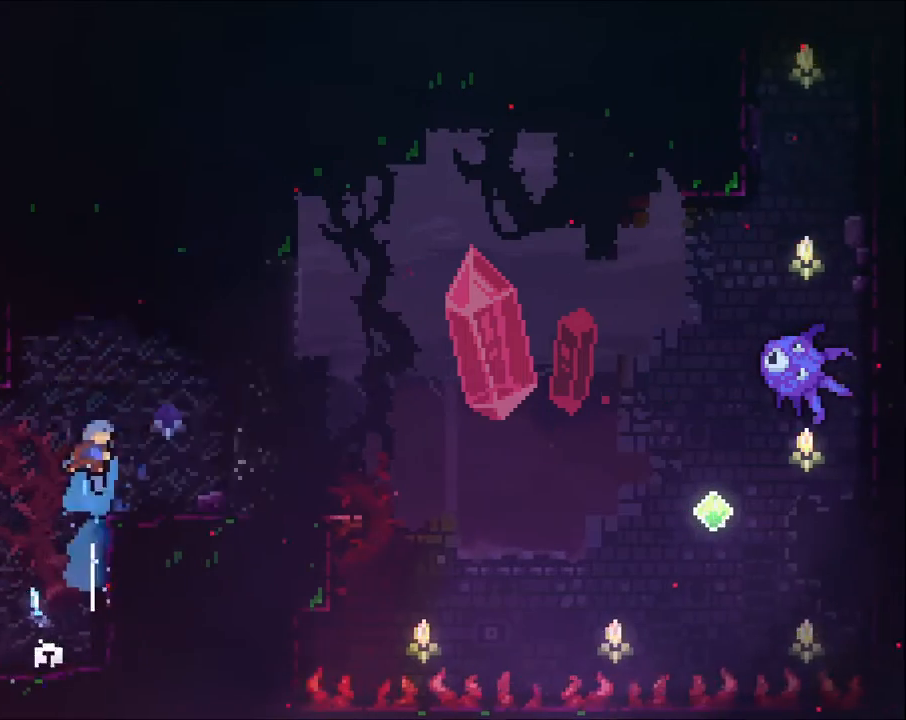
{"dt_ms": 500, "buttons": [], "left_stick": "right", "right_stick": "center", "events": [[33, "left_stick", "right"], [67, "DPAD_RIGHT", "up"], [67, "DPAD_UP", "down"], [233, "DPAD_UP", "up"]]}
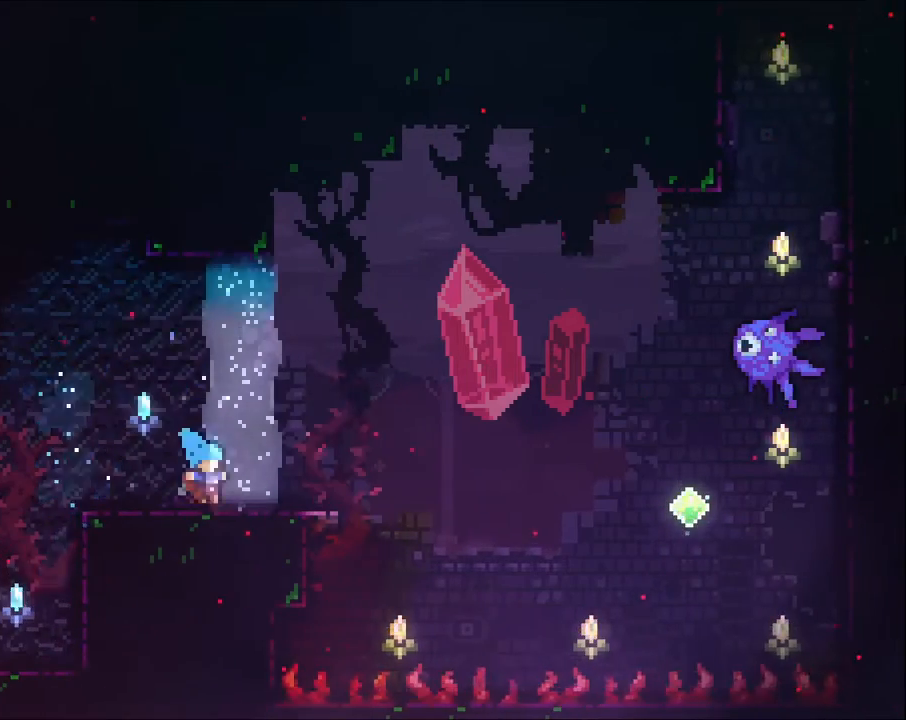
{"dt_ms": 500, "buttons": ["A"], "left_stick": "up-right", "right_stick": "center", "events": [[367, "A", "down"], [400, "left_stick", "up-right"]]}
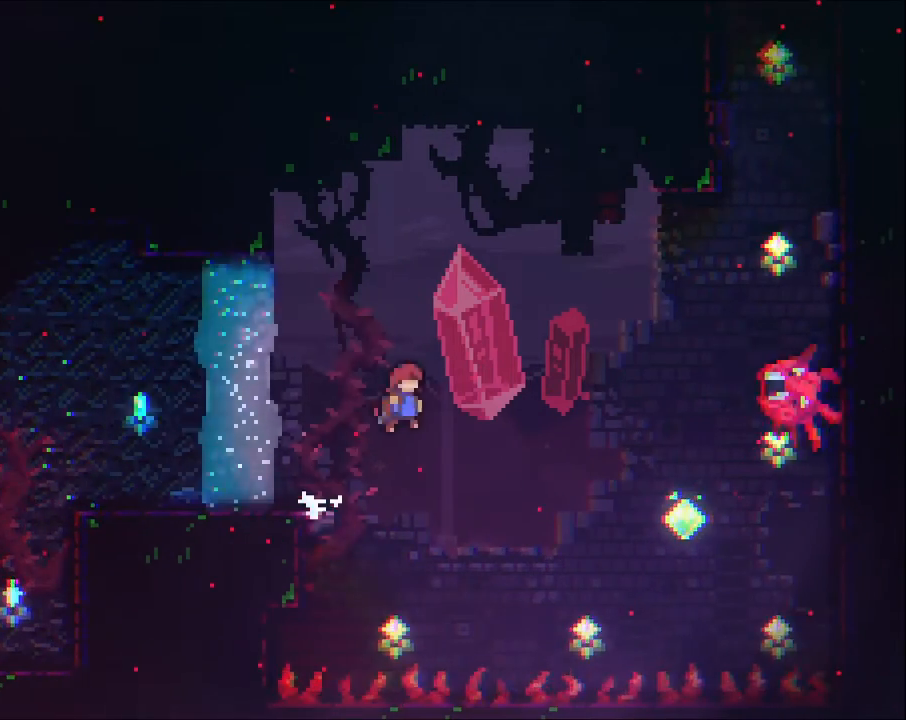
{"dt_ms": 500, "buttons": [], "left_stick": "center", "right_stick": "center", "events": [[200, "X", "down"], [300, "X", "up"], [333, "A", "up"], [467, "left_stick", "center"]]}
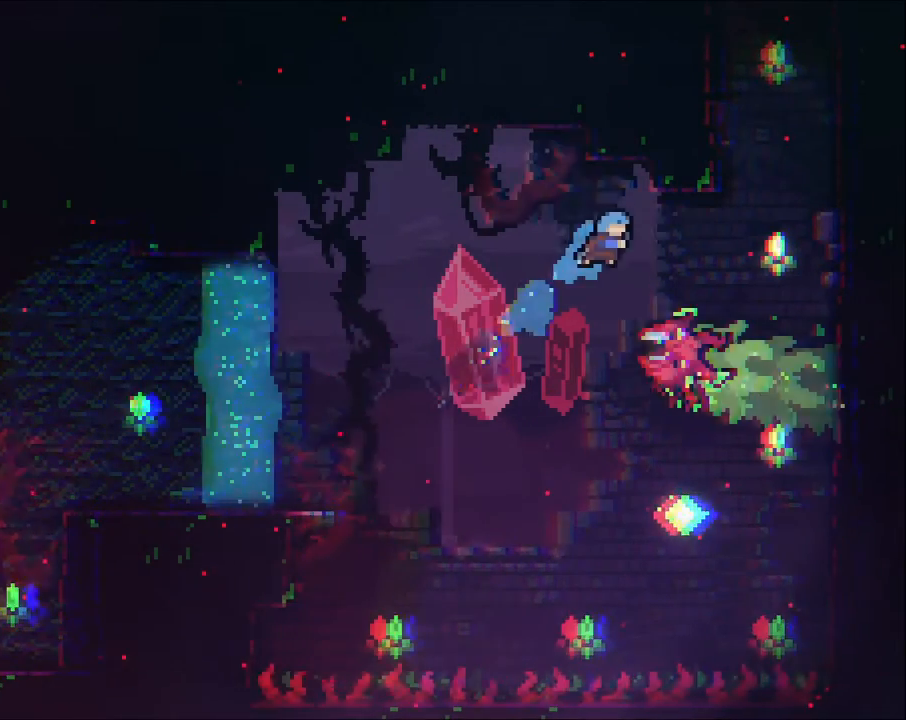
{"dt_ms": 500, "buttons": [], "left_stick": "center", "right_stick": "center", "events": [[133, "left_stick", "right"], [333, "left_stick", "left"], [500, "left_stick", "center"]]}
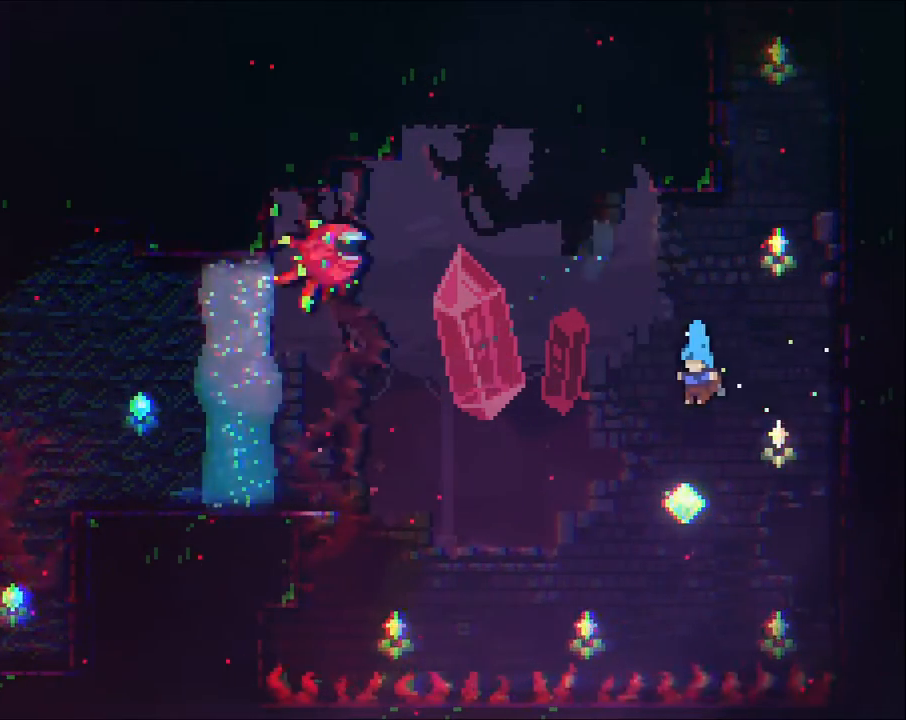
{"dt_ms": 500, "buttons": ["R2"], "left_stick": "up-right", "right_stick": "center", "events": [[33, "left_stick", "right"], [100, "left_stick", "up"], [167, "left_stick", "up-right"], [200, "X", "down"], [333, "X", "up"], [400, "R2", "down"]]}
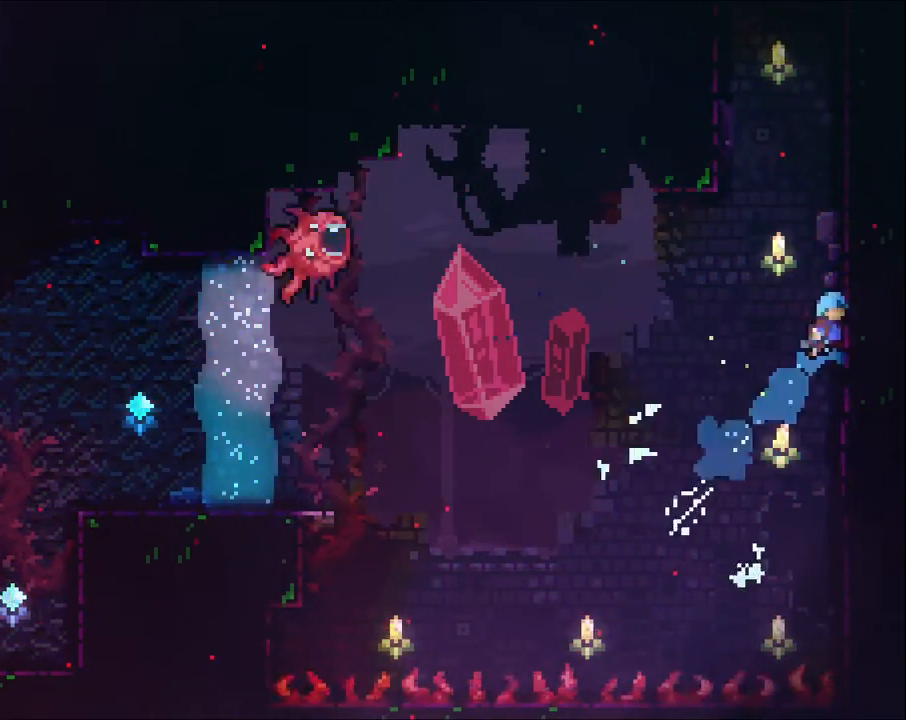
{"dt_ms": 500, "buttons": ["A", "R2"], "left_stick": "up", "right_stick": "center", "events": [[33, "left_stick", "up"], [67, "A", "down"], [233, "A", "up"], [267, "A", "down"], [433, "A", "up"], [500, "A", "down"]]}
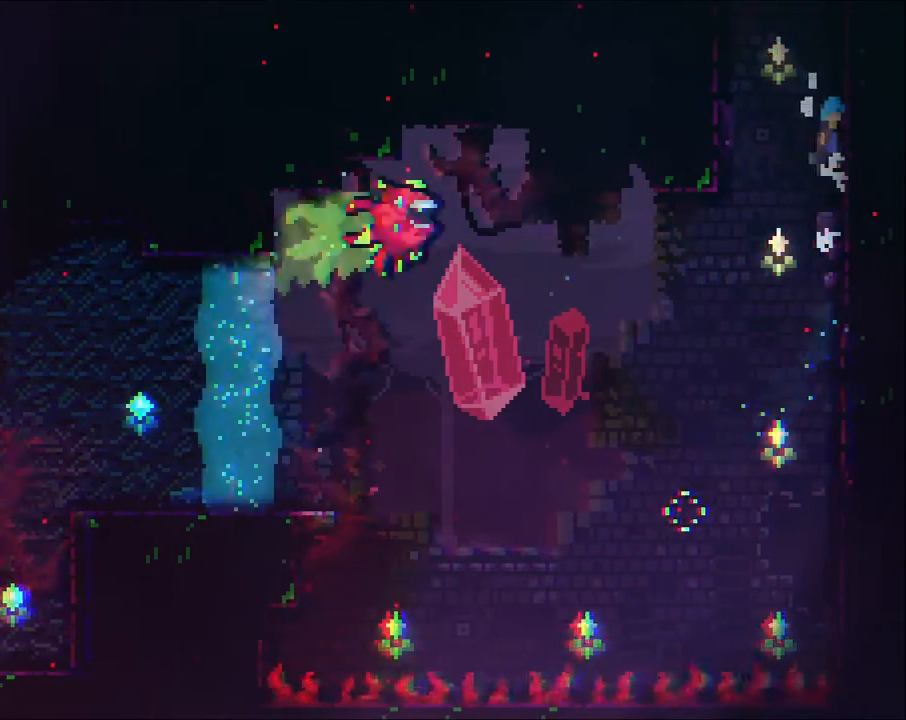
{"dt_ms": 500, "buttons": ["A", "R2"], "left_stick": "up", "right_stick": "center", "events": [[133, "A", "up"], [200, "A", "down"]]}